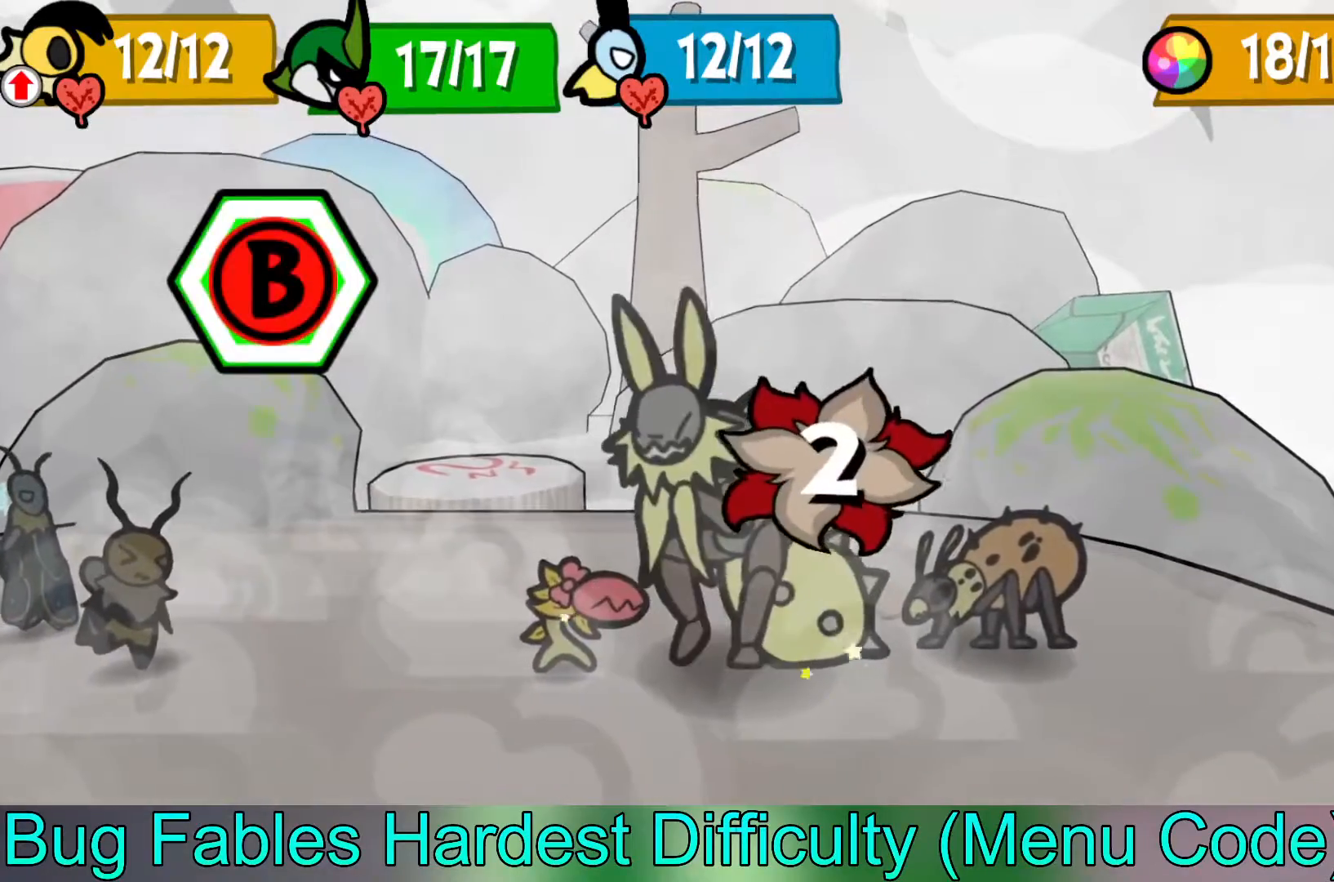
Gameplay with a controller (Xbox layout); each line is a JSON object with the inputs held at the frame after it. "events" lists button and stick changes between this image and that frame as [ms after this image, input, new state], when the widget could be followed in between. Not read: right_stick.
{"buttons": [], "left_stick": "center", "events": []}
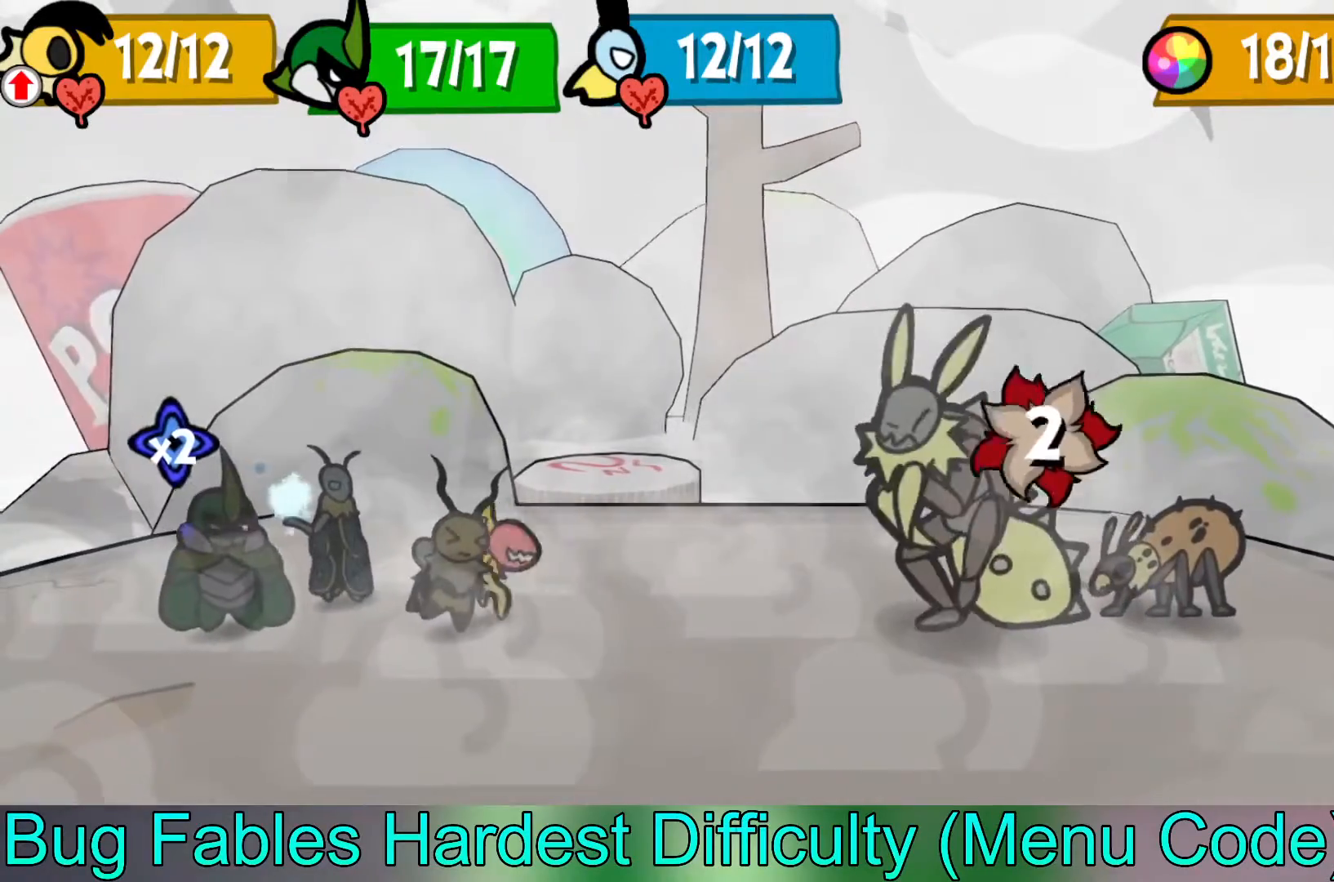
{"buttons": [], "left_stick": "center", "events": []}
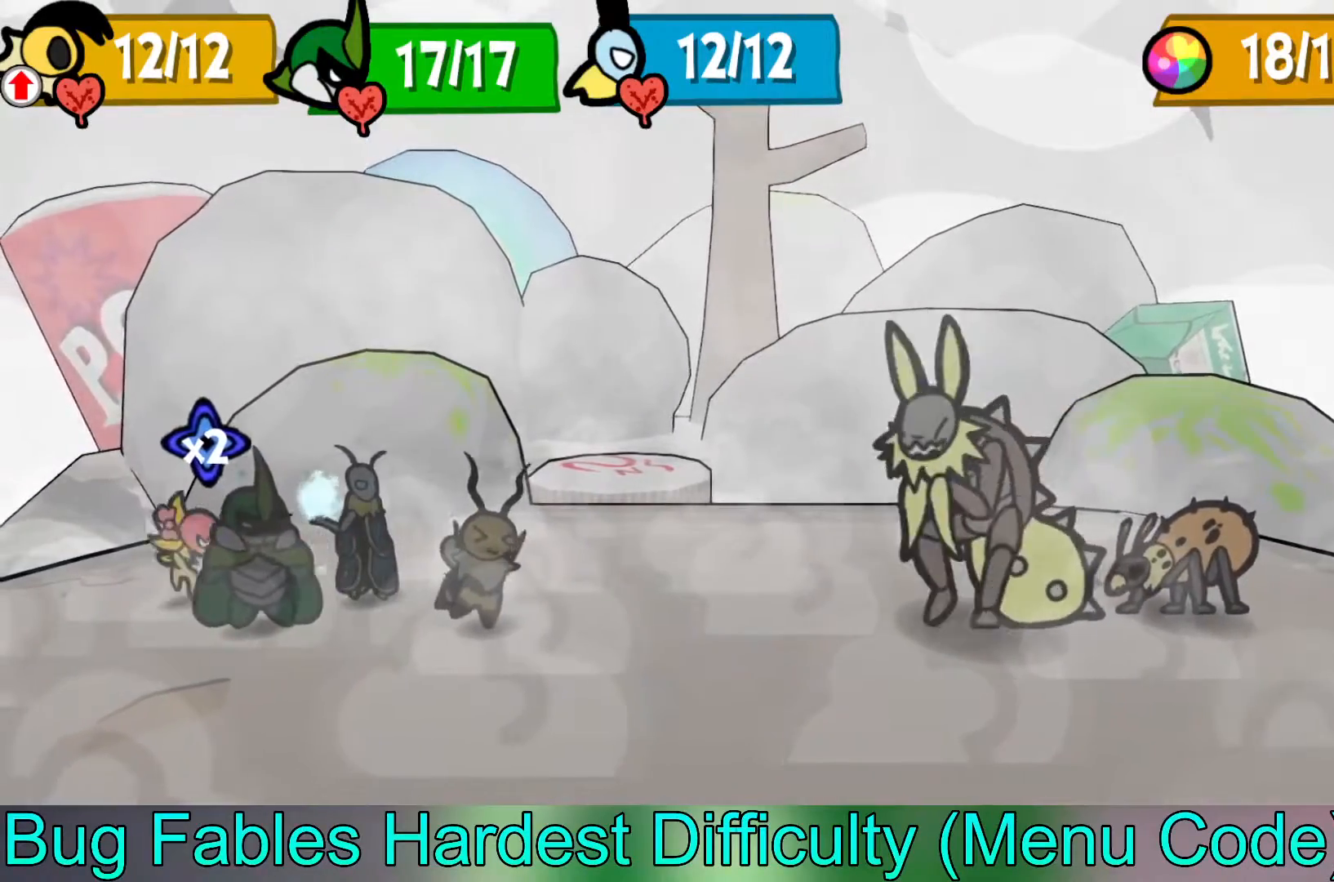
{"buttons": [], "left_stick": "center", "events": []}
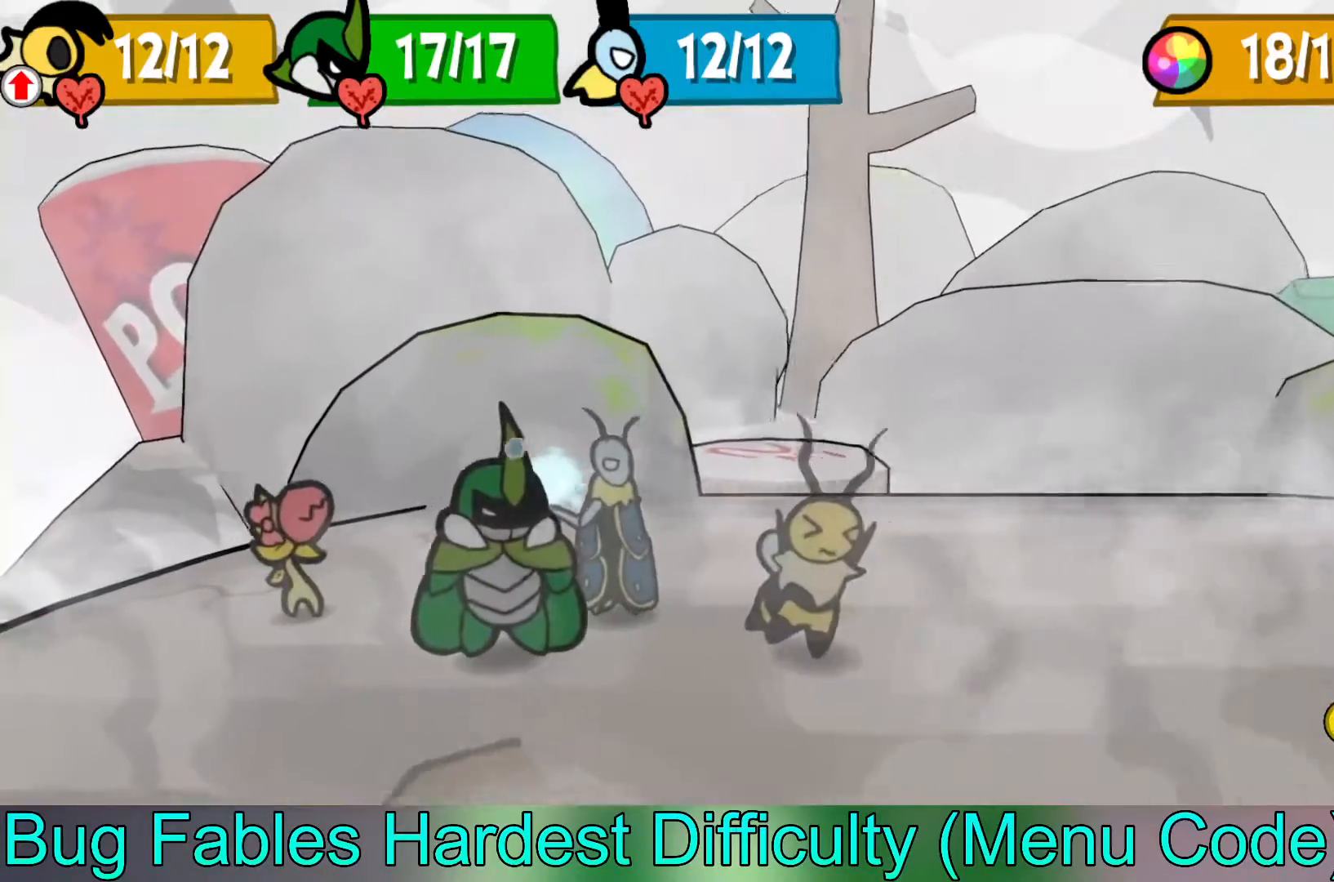
{"buttons": [], "left_stick": "center", "events": []}
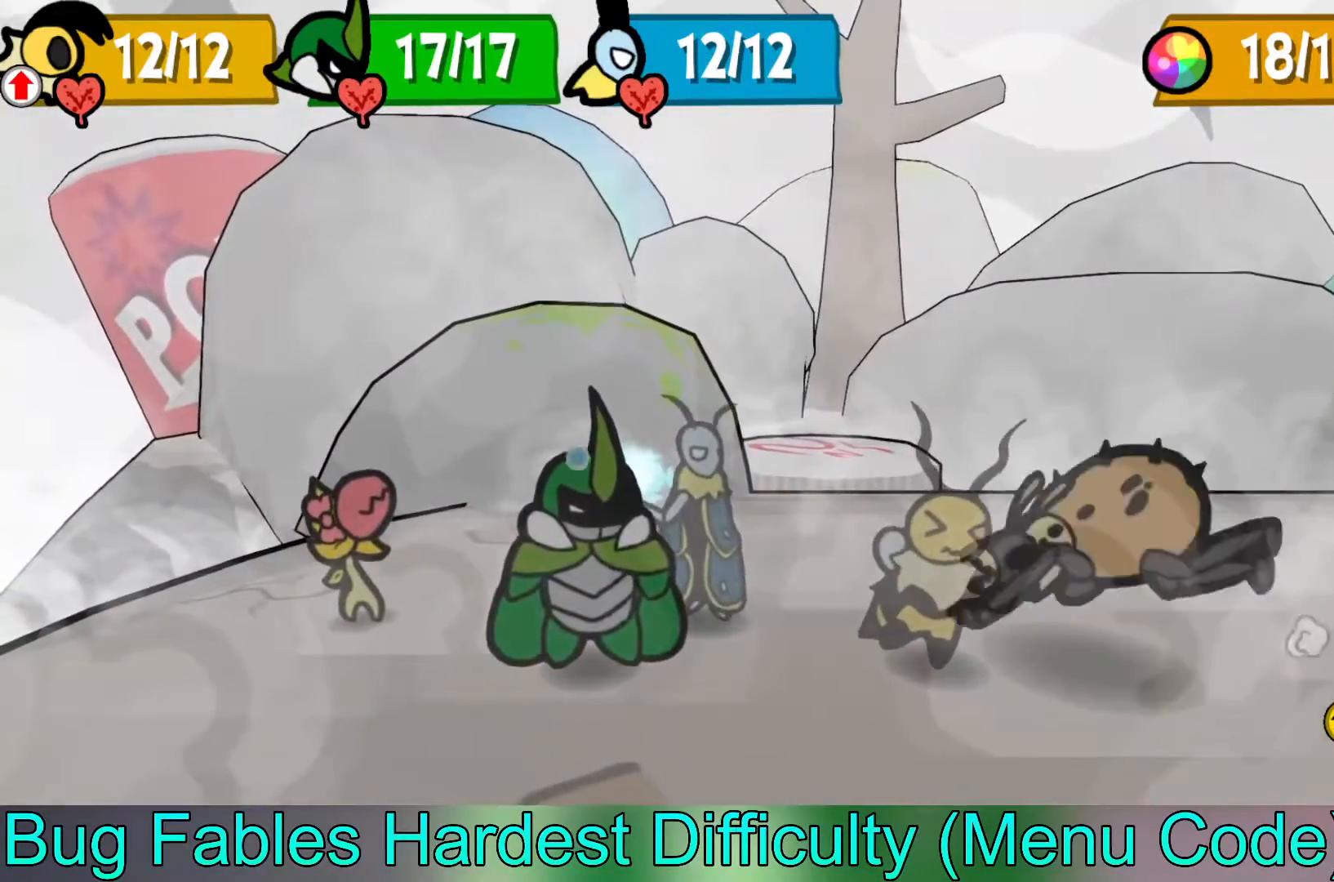
{"buttons": [], "left_stick": "center", "events": []}
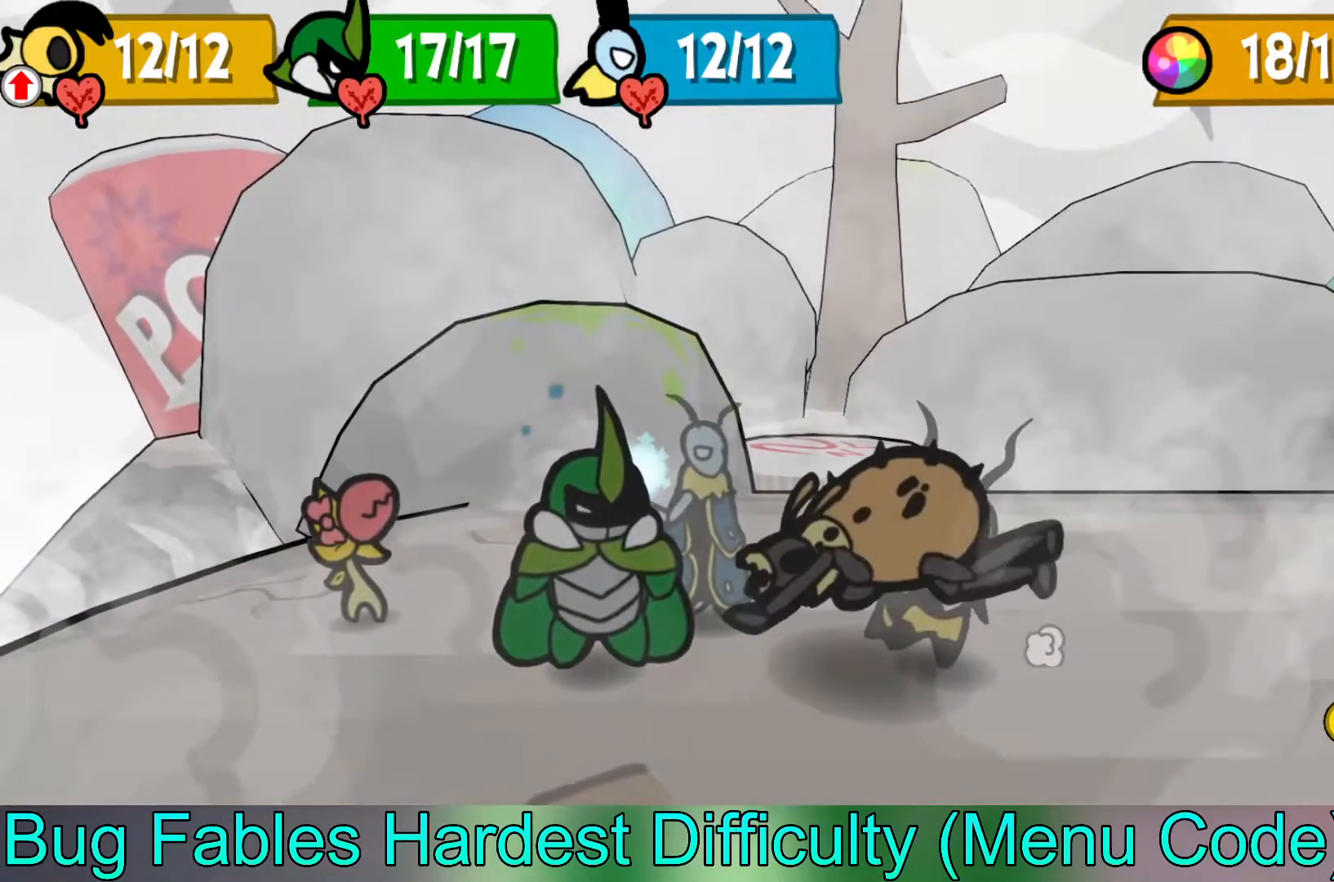
{"buttons": [], "left_stick": "center", "events": [[300, "A", "down"], [450, "A", "up"]]}
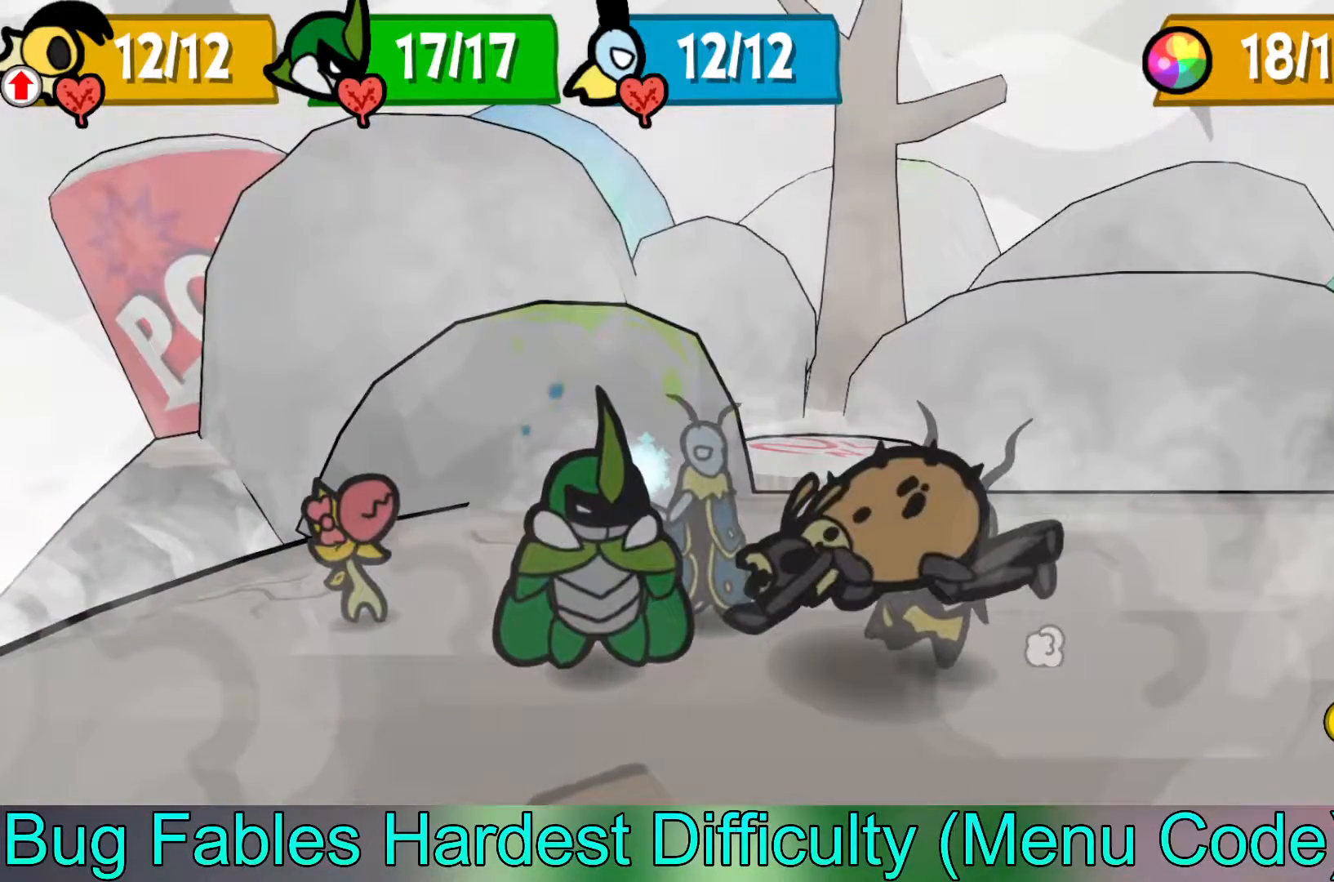
{"buttons": [], "left_stick": "center", "events": []}
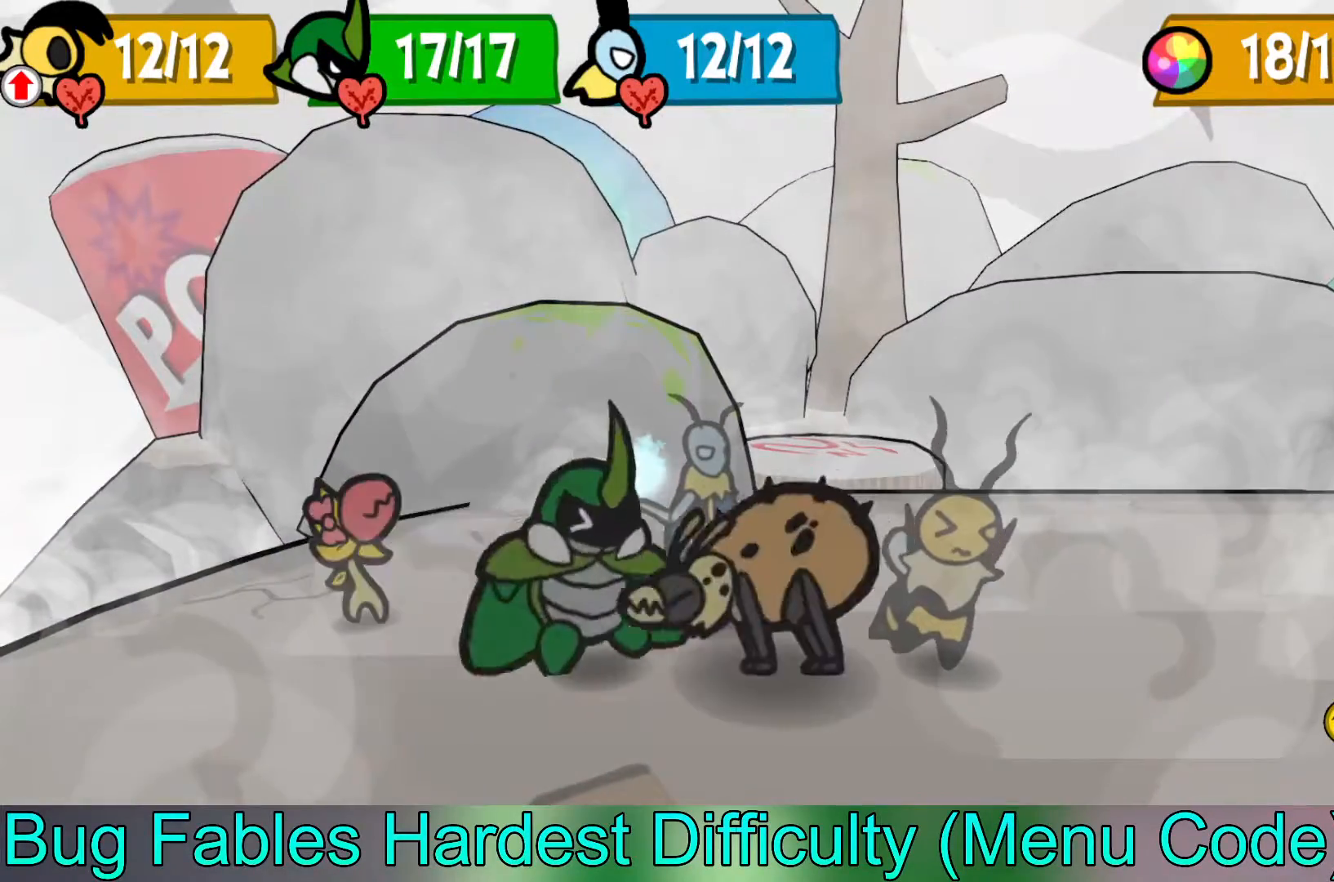
{"buttons": [], "left_stick": "center", "events": [[200, "A", "down"], [317, "A", "up"]]}
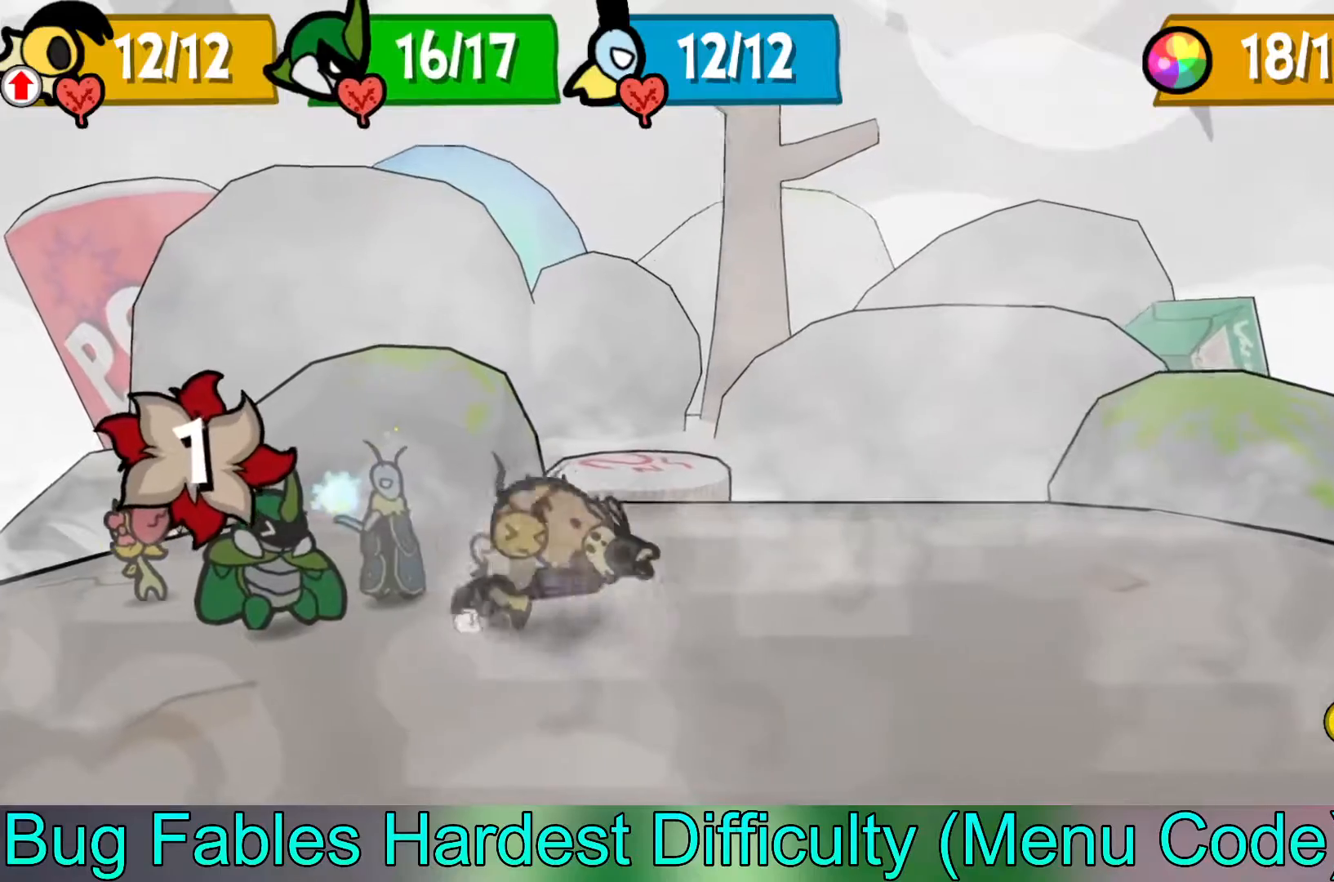
{"buttons": [], "left_stick": "center", "events": []}
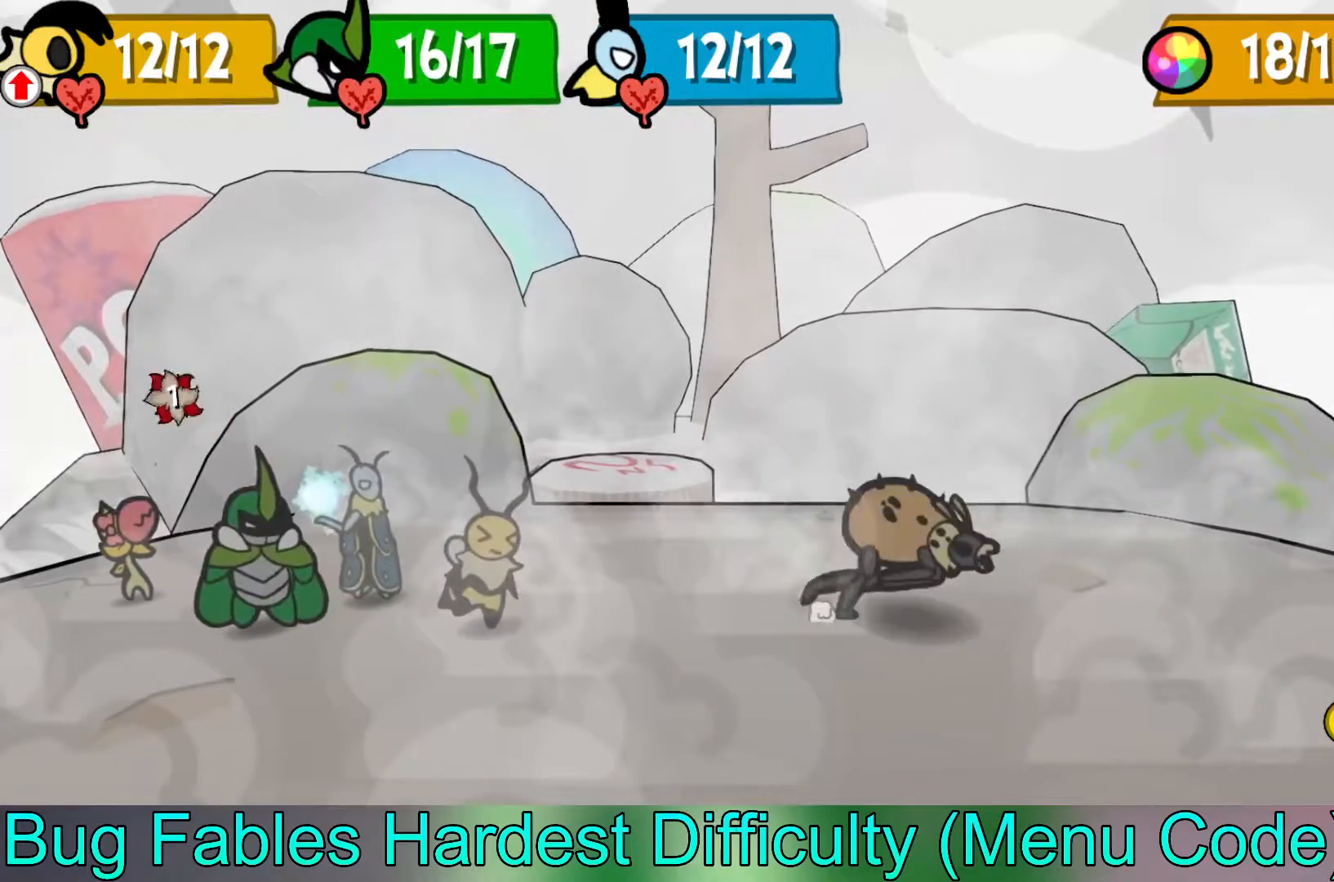
{"buttons": [], "left_stick": "center", "events": []}
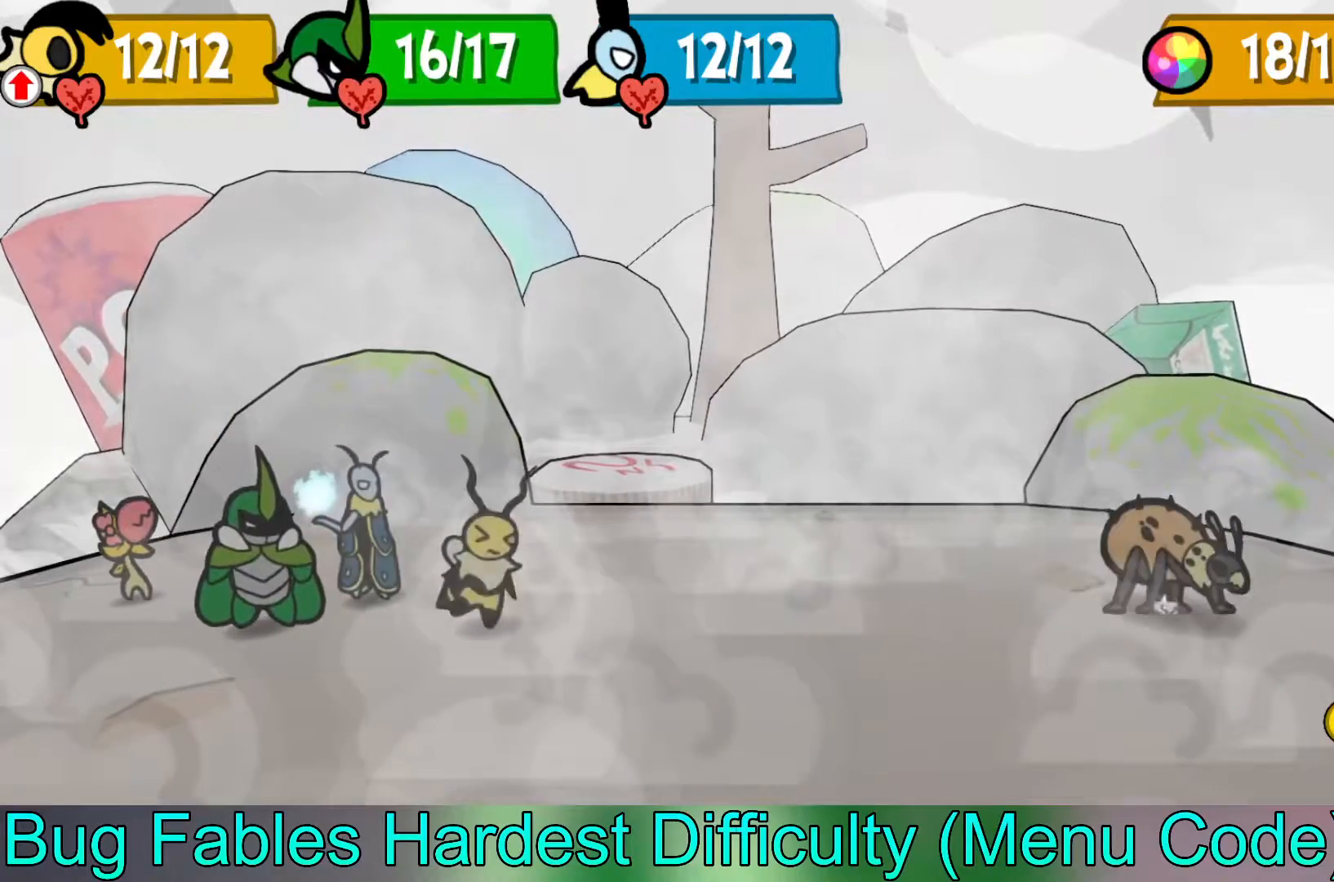
{"buttons": [], "left_stick": "center", "events": []}
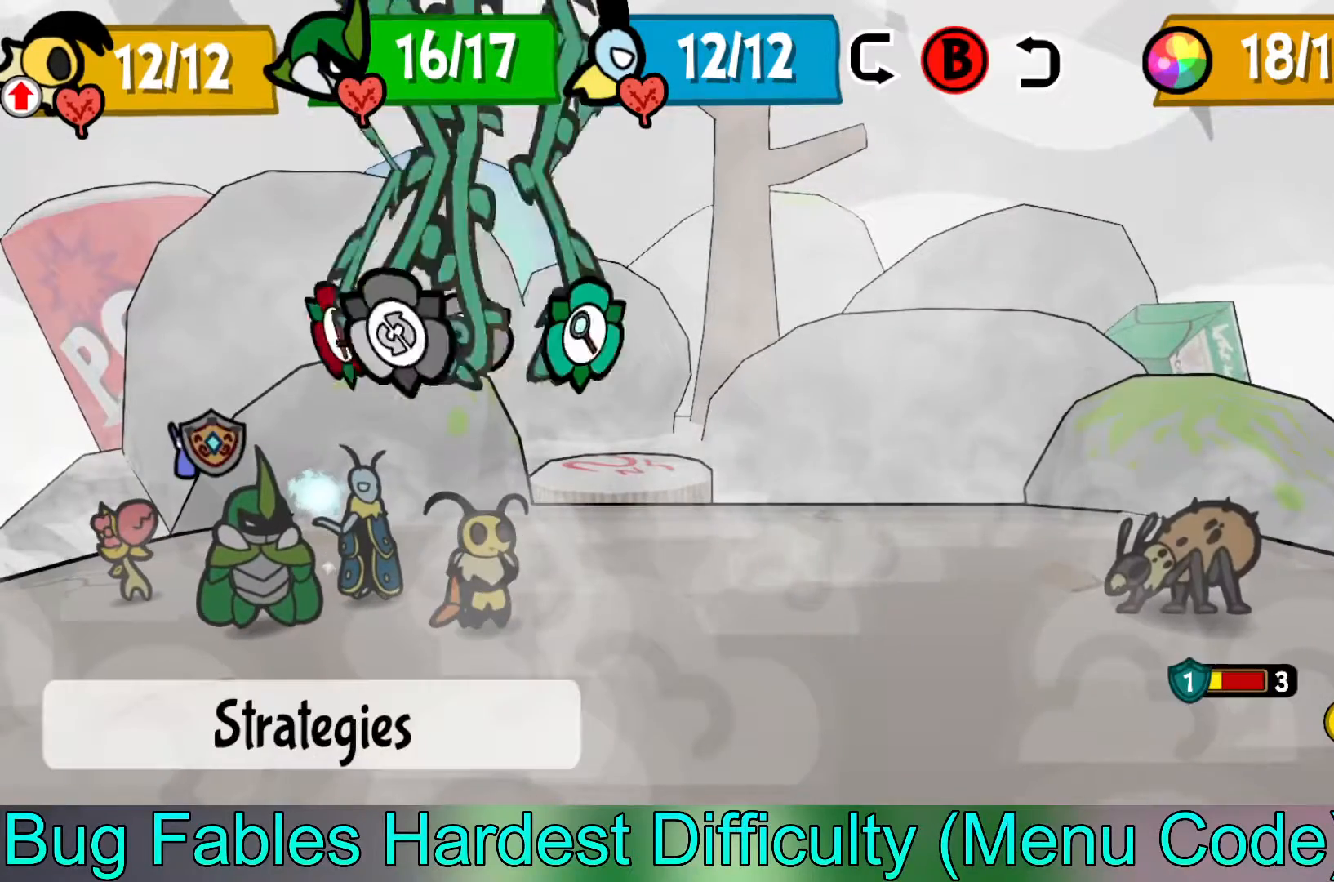
{"buttons": [], "left_stick": "left", "events": [[267, "left_stick", "left"]]}
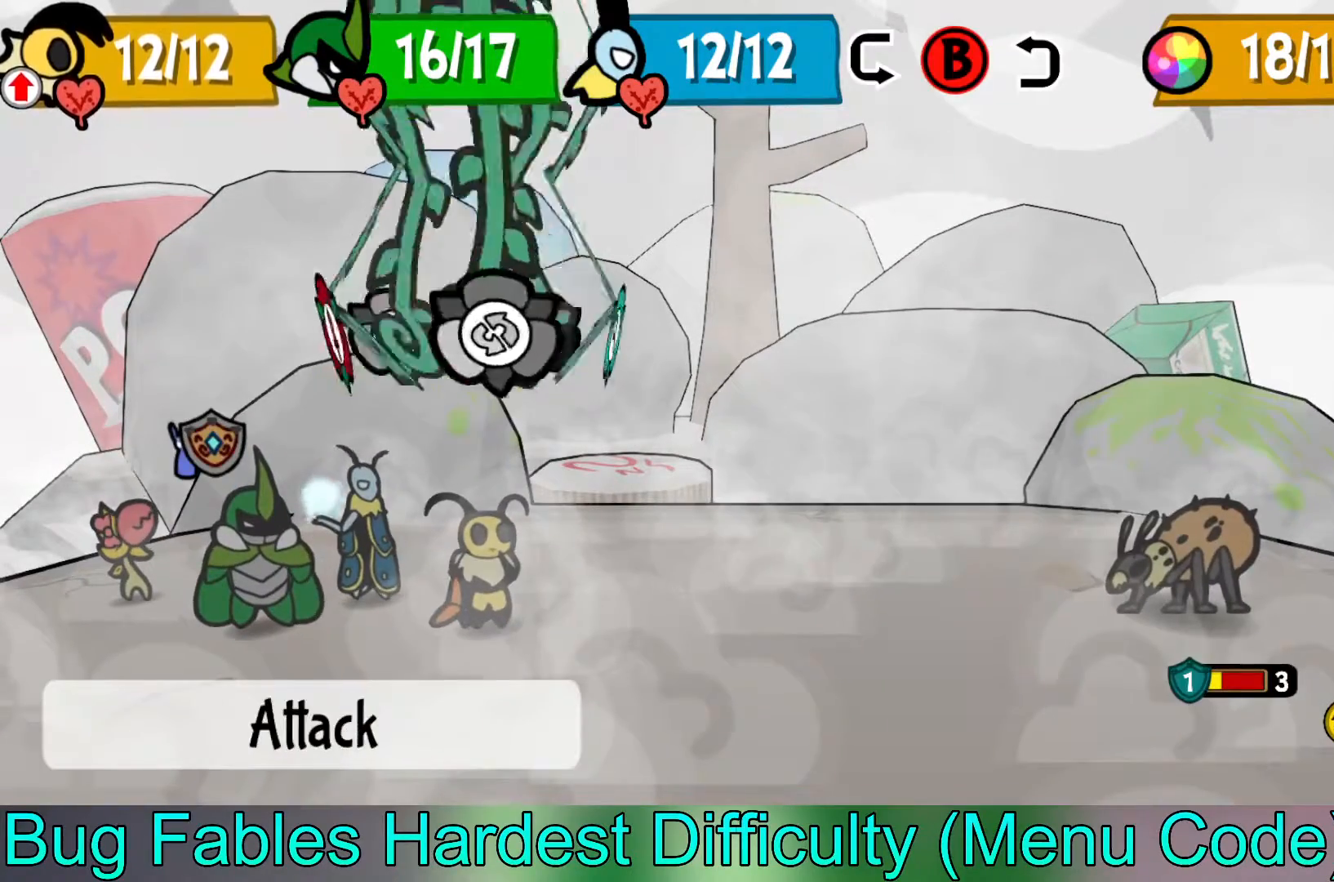
{"buttons": [], "left_stick": "center", "events": [[17, "left_stick", "center"], [233, "A", "down"], [333, "A", "up"], [417, "A", "down"], [483, "A", "up"]]}
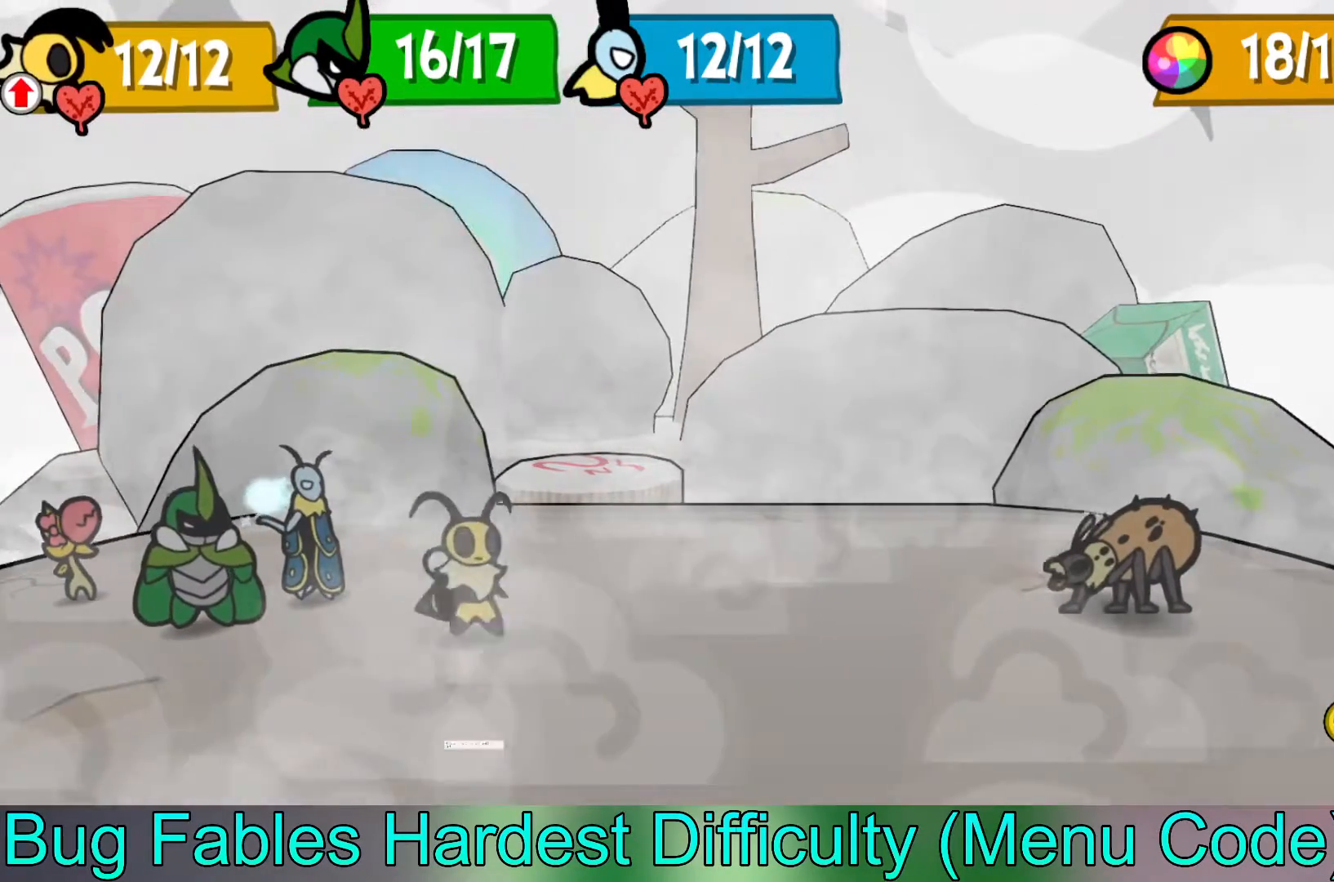
{"buttons": [], "left_stick": "center", "events": []}
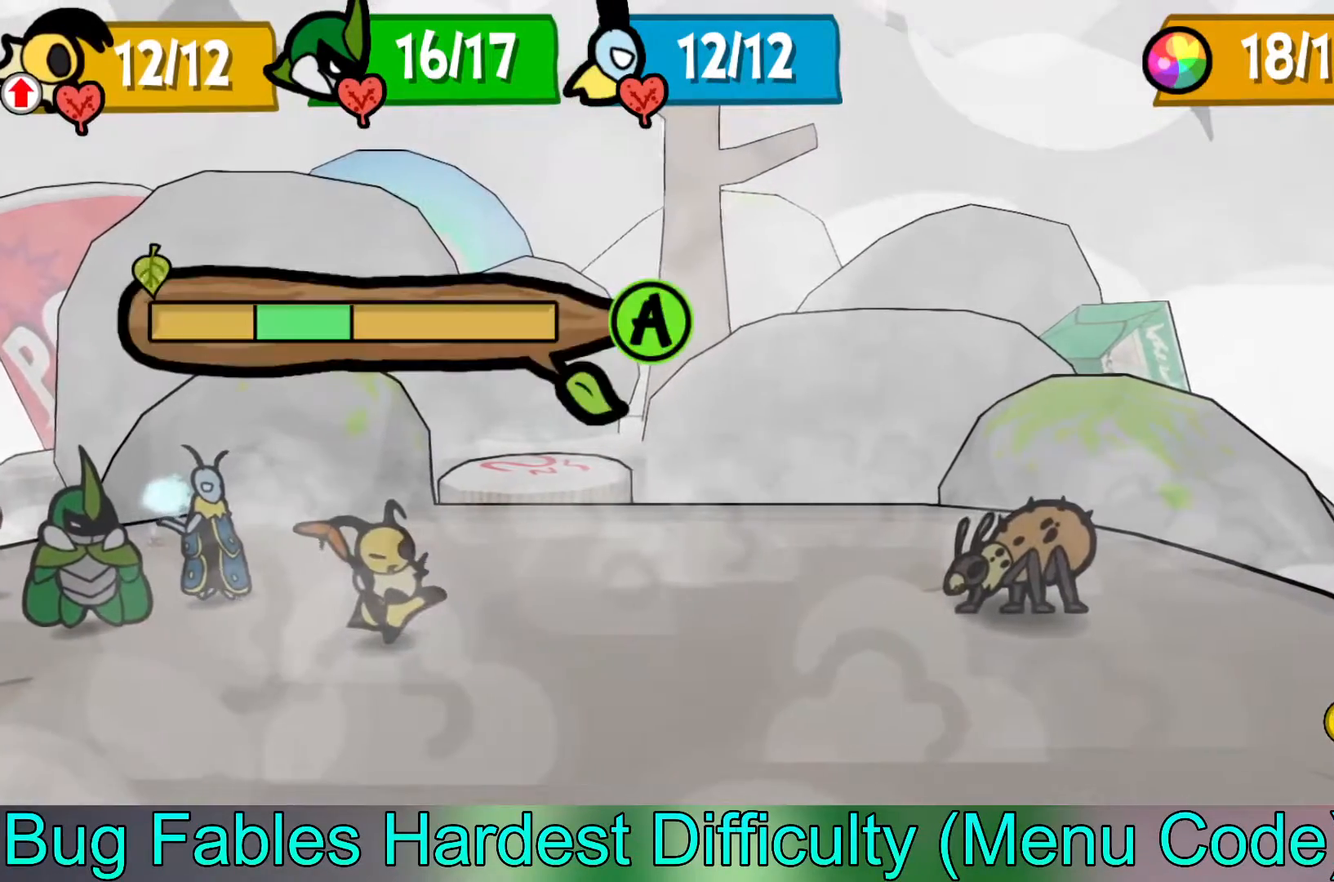
{"buttons": [], "left_stick": "center", "events": [[333, "A", "down"], [450, "A", "up"]]}
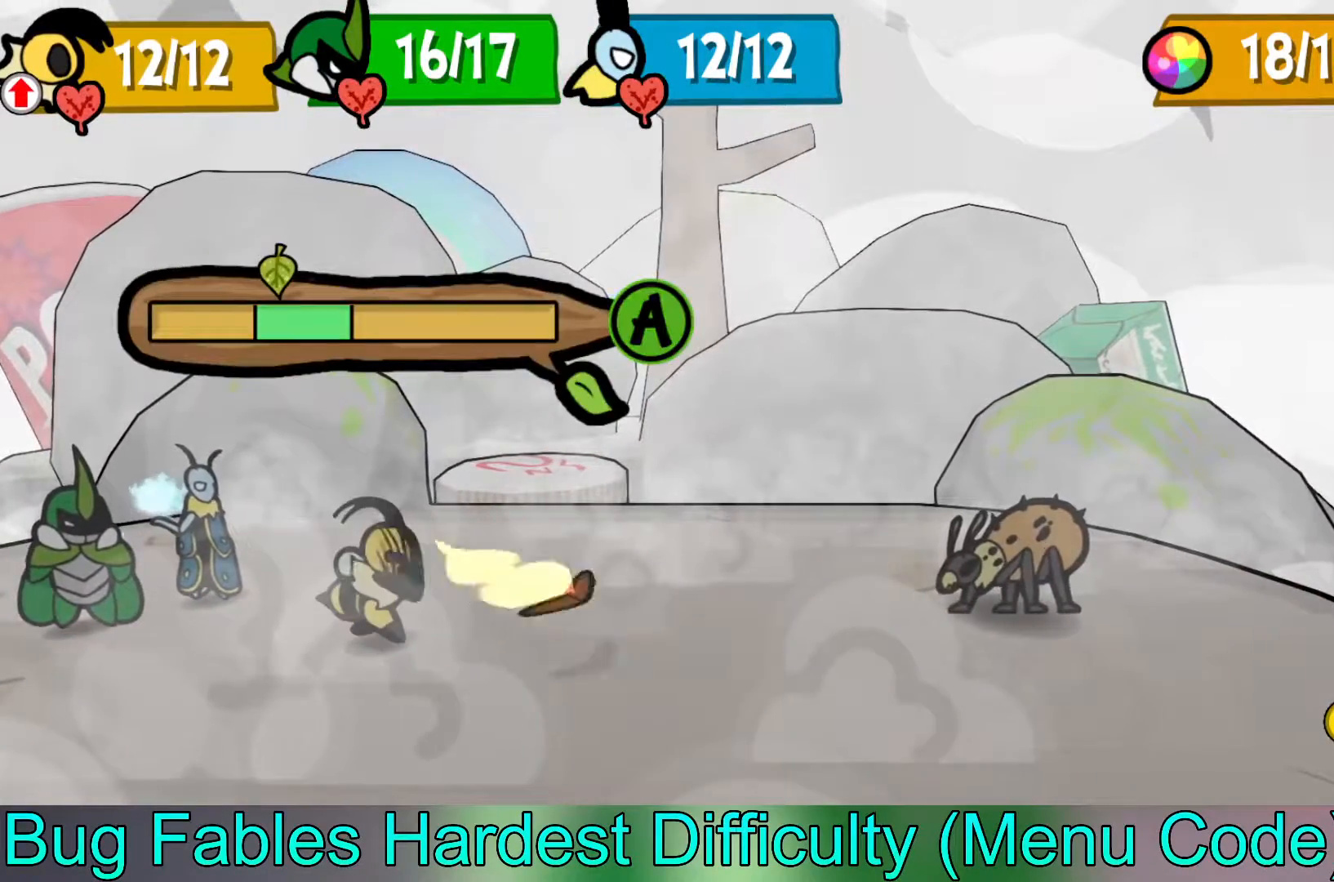
{"buttons": [], "left_stick": "center", "events": []}
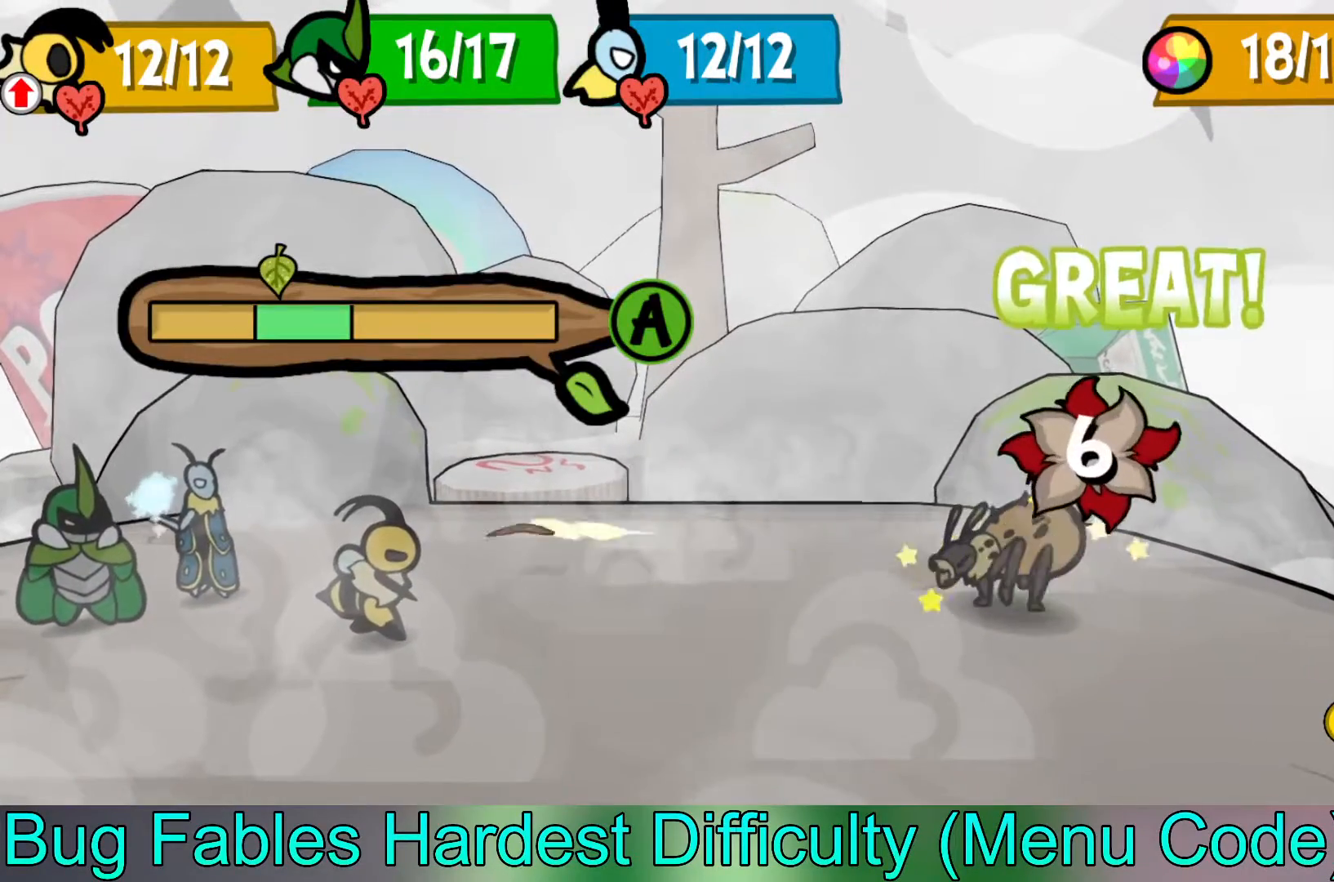
{"buttons": [], "left_stick": "center", "events": []}
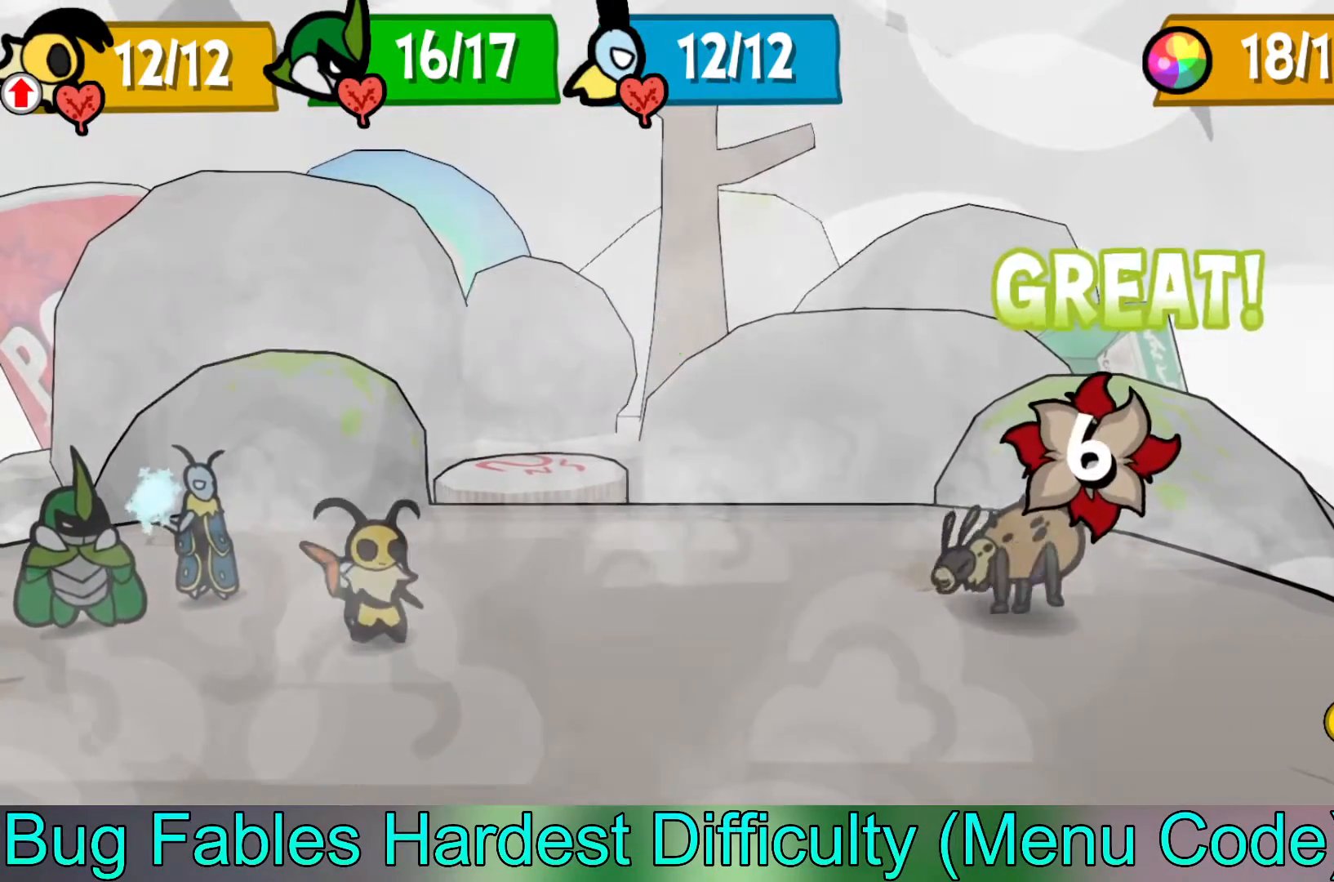
{"buttons": [], "left_stick": "center", "events": []}
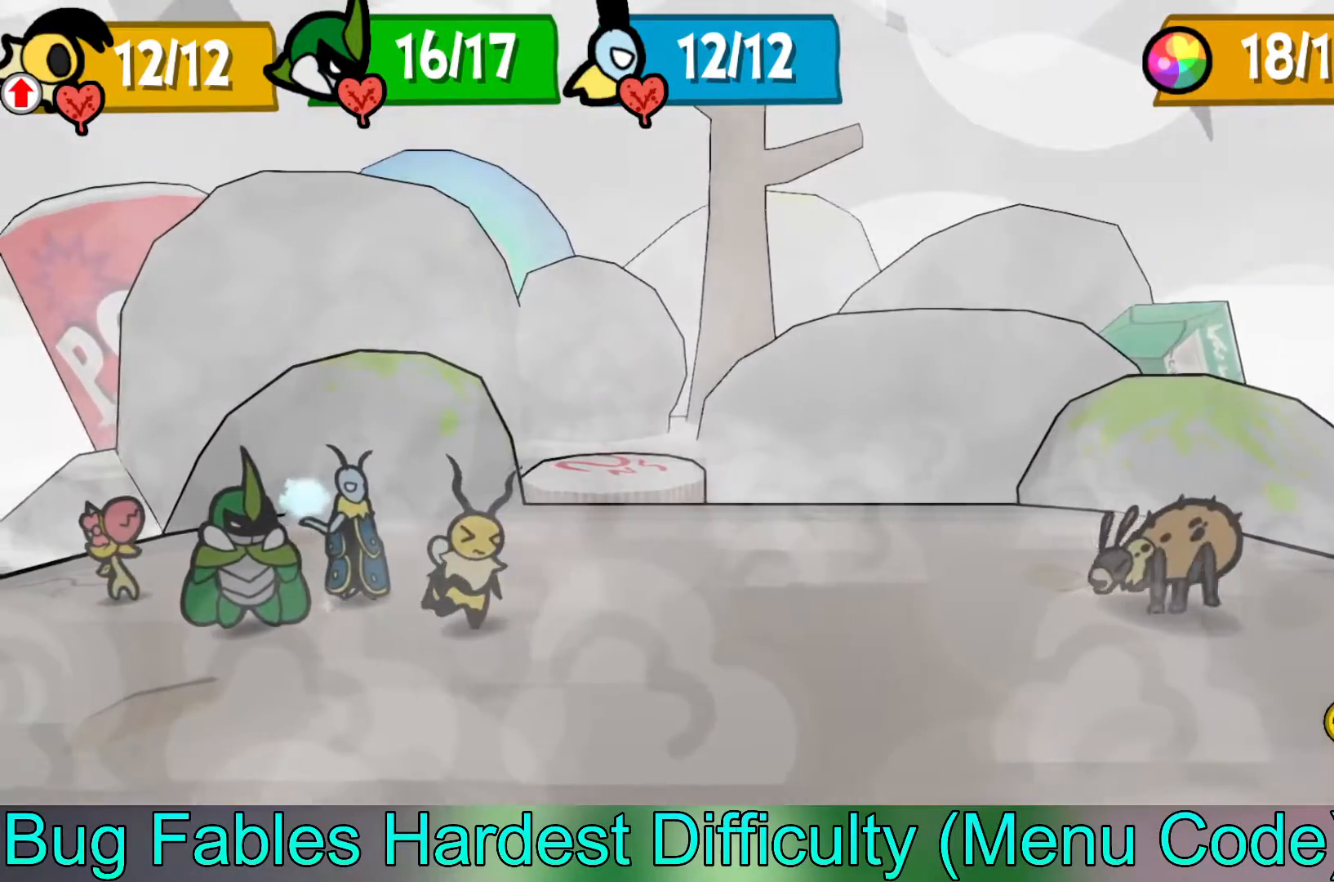
{"buttons": [], "left_stick": "center", "events": []}
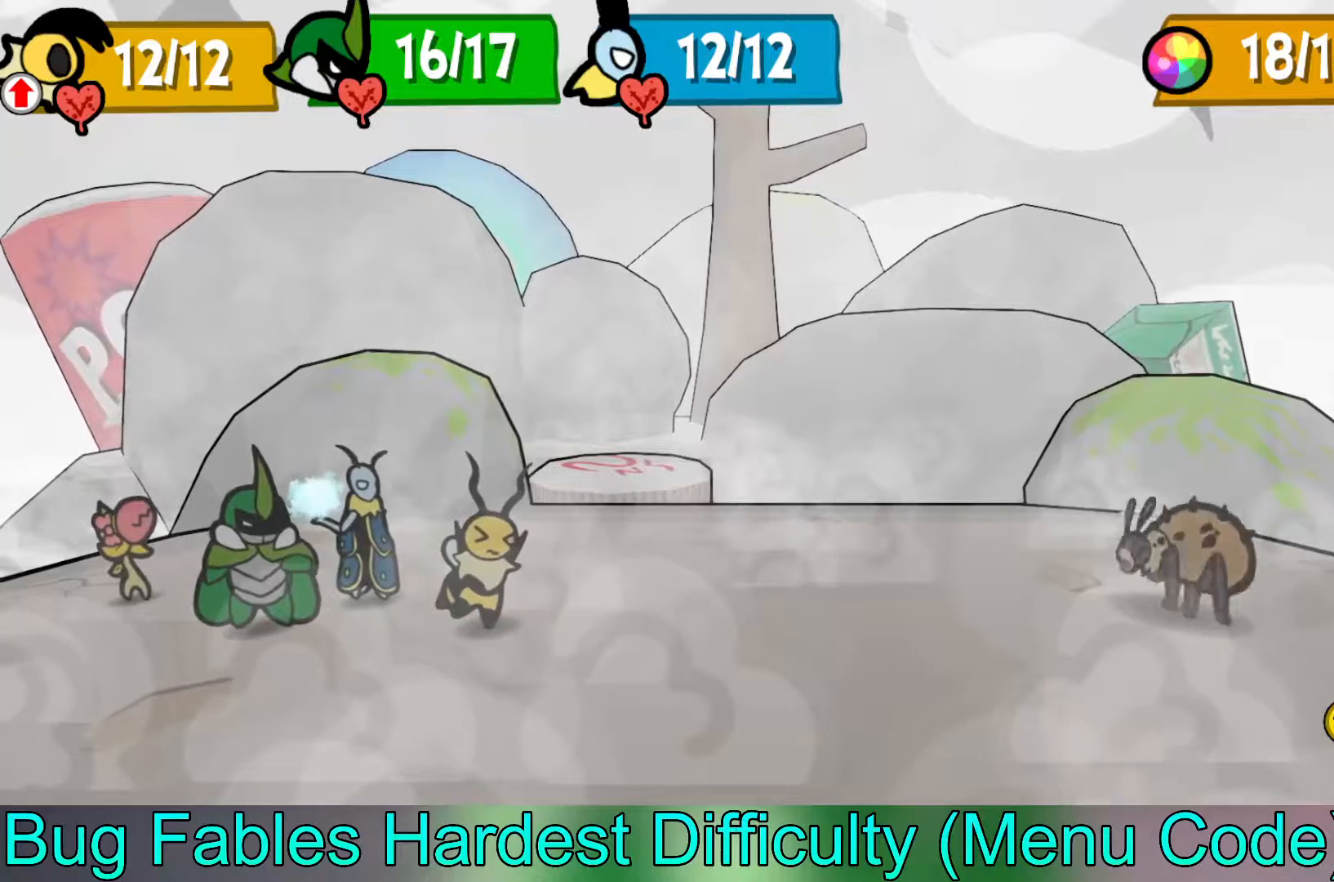
{"buttons": [], "left_stick": "center", "events": [[333, "A", "down"], [450, "A", "up"]]}
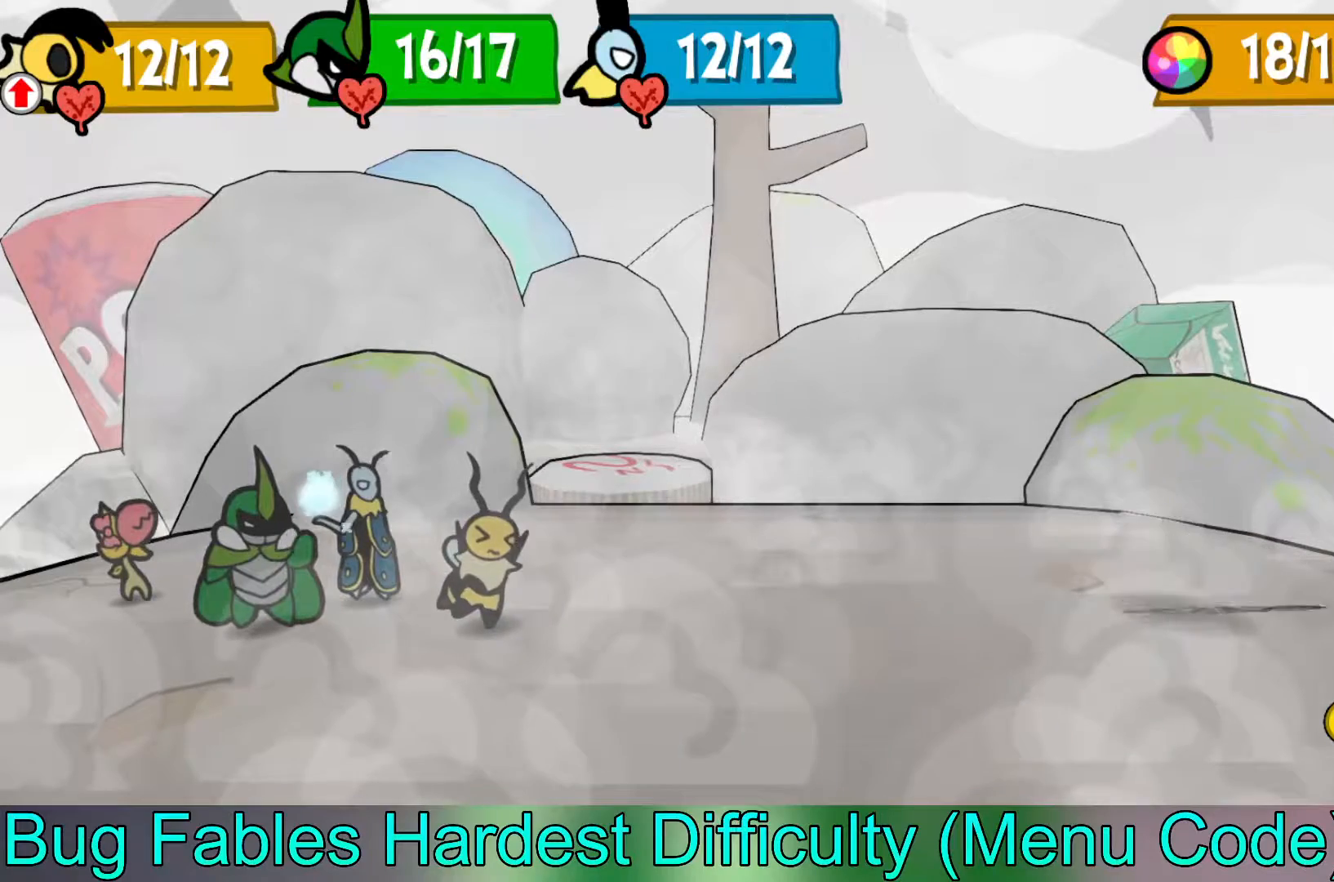
{"buttons": ["A"], "left_stick": "center", "events": [[33, "A", "down"], [133, "A", "up"], [250, "A", "down"], [300, "A", "up"], [417, "A", "down"]]}
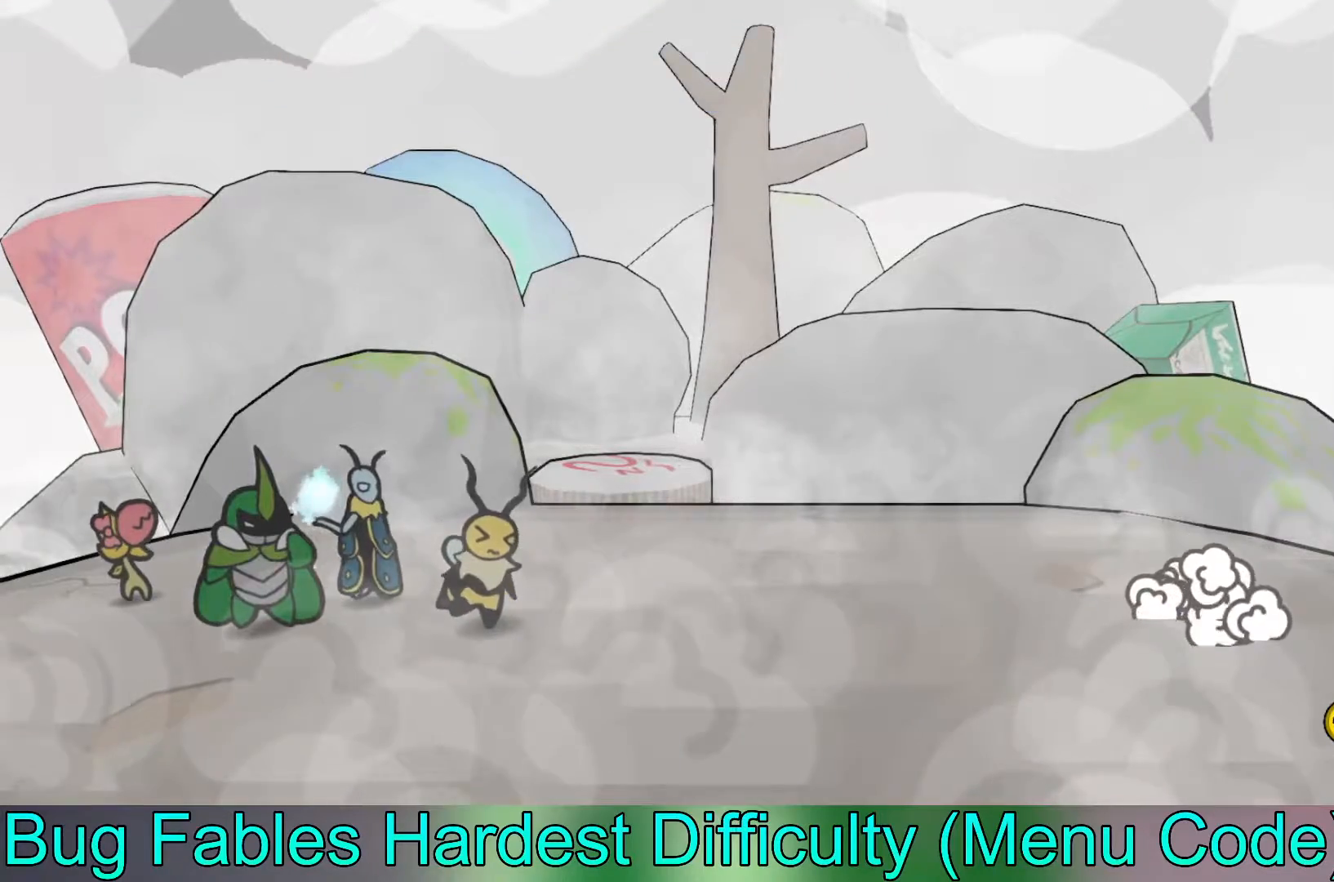
{"buttons": ["A"], "left_stick": "center", "events": [[17, "A", "up"], [117, "A", "down"], [200, "A", "up"], [283, "A", "down"], [383, "A", "up"], [450, "A", "down"]]}
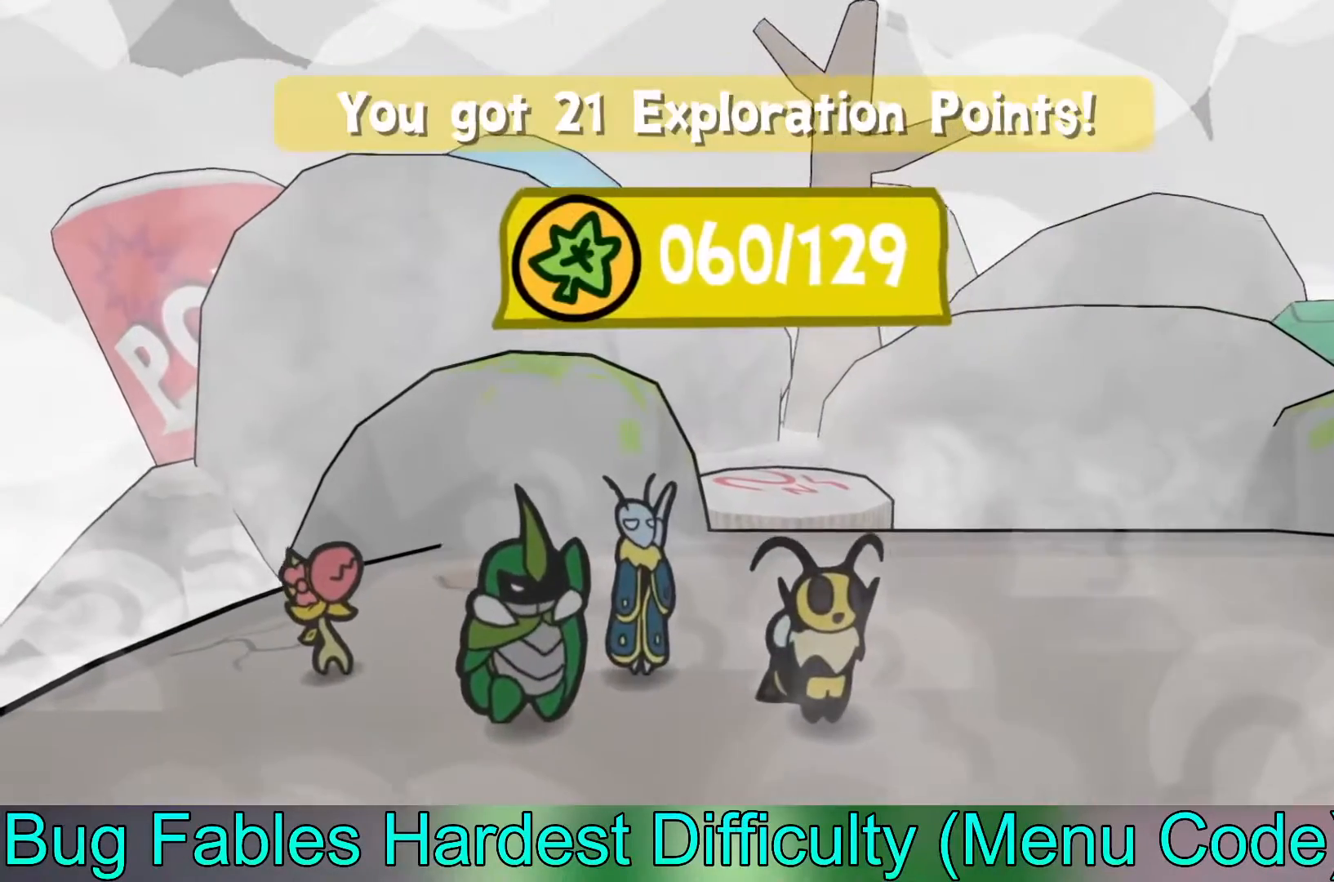
{"buttons": ["A"], "left_stick": "center", "events": [[33, "A", "up"], [133, "A", "down"], [217, "A", "up"], [317, "A", "down"], [383, "A", "up"], [483, "A", "down"]]}
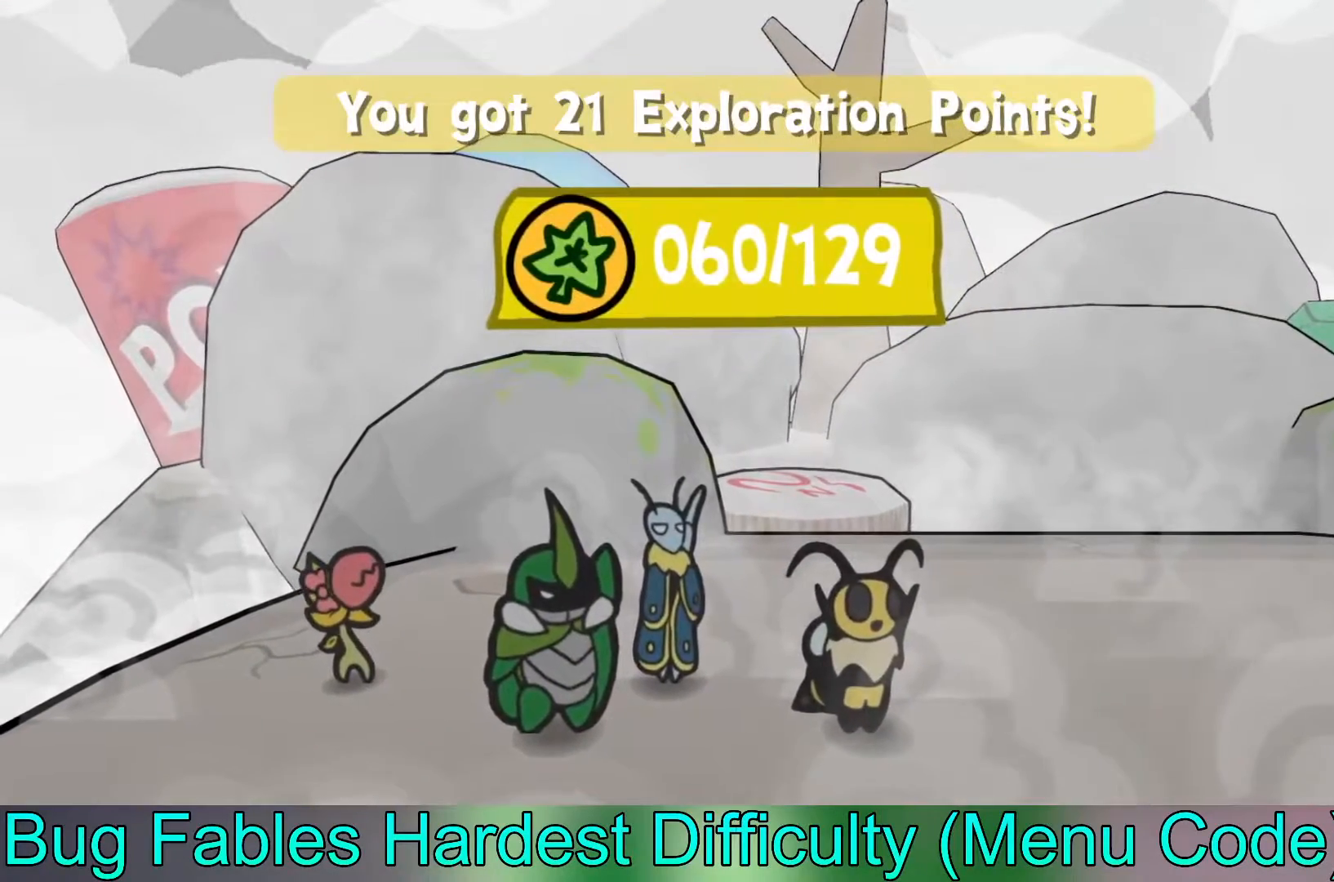
{"buttons": [], "left_stick": "center", "events": [[83, "A", "up"], [167, "A", "down"], [267, "A", "up"], [367, "A", "down"], [450, "A", "up"]]}
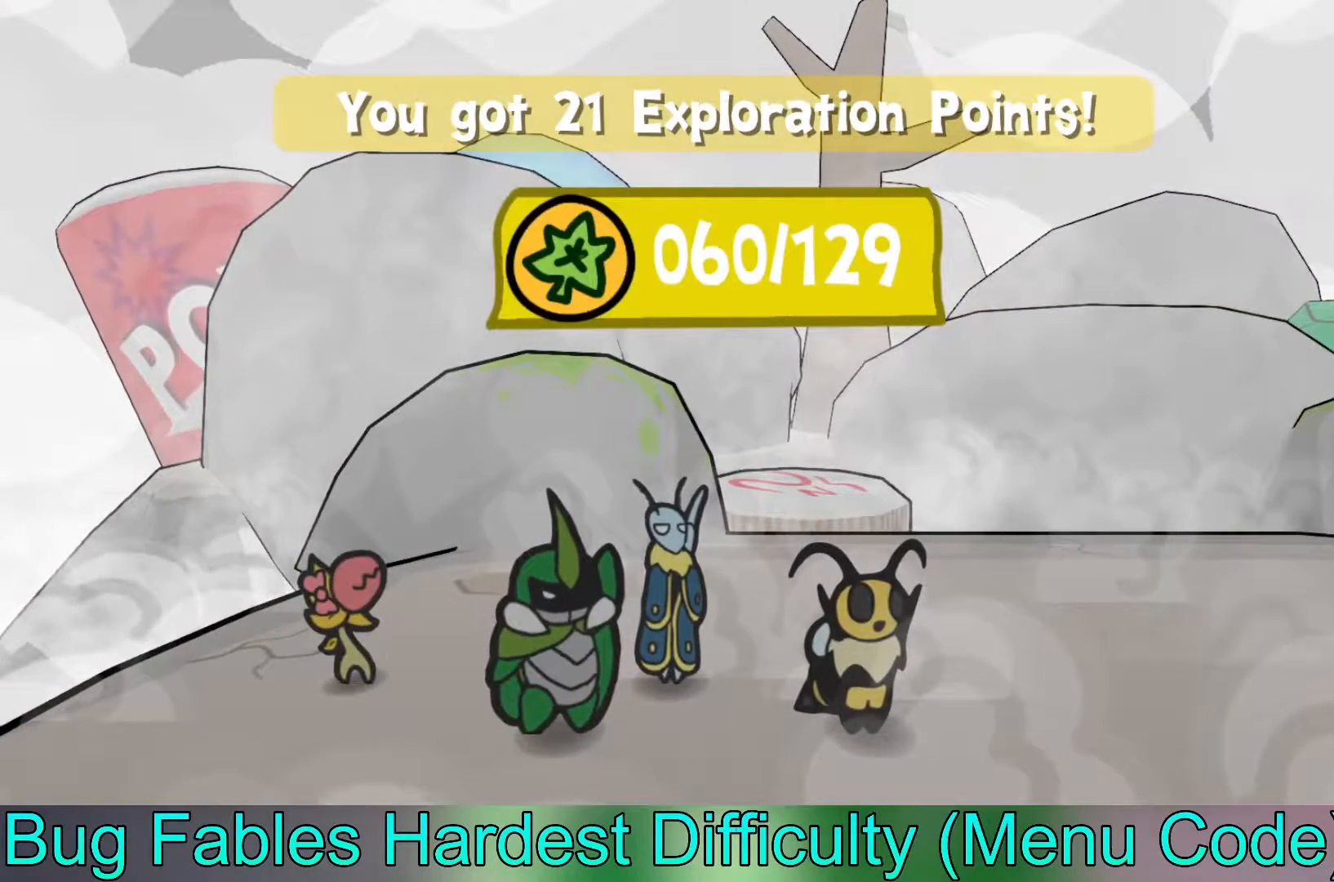
{"buttons": ["A"], "left_stick": "center", "events": [[50, "A", "down"], [150, "A", "up"], [283, "A", "down"], [367, "A", "up"], [500, "A", "down"]]}
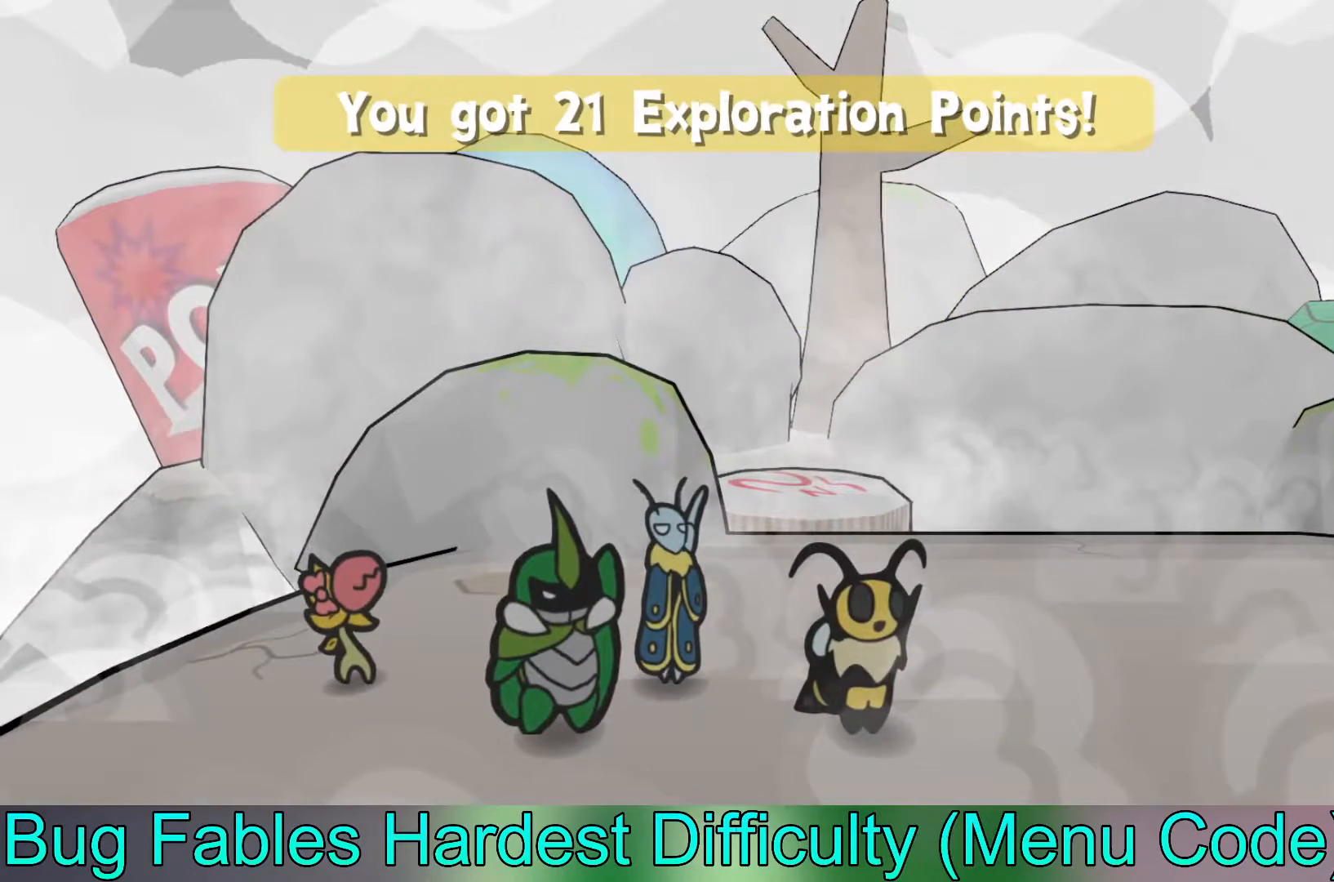
{"buttons": ["A"], "left_stick": "center", "events": [[117, "A", "up"], [217, "A", "down"], [317, "A", "up"], [433, "A", "down"]]}
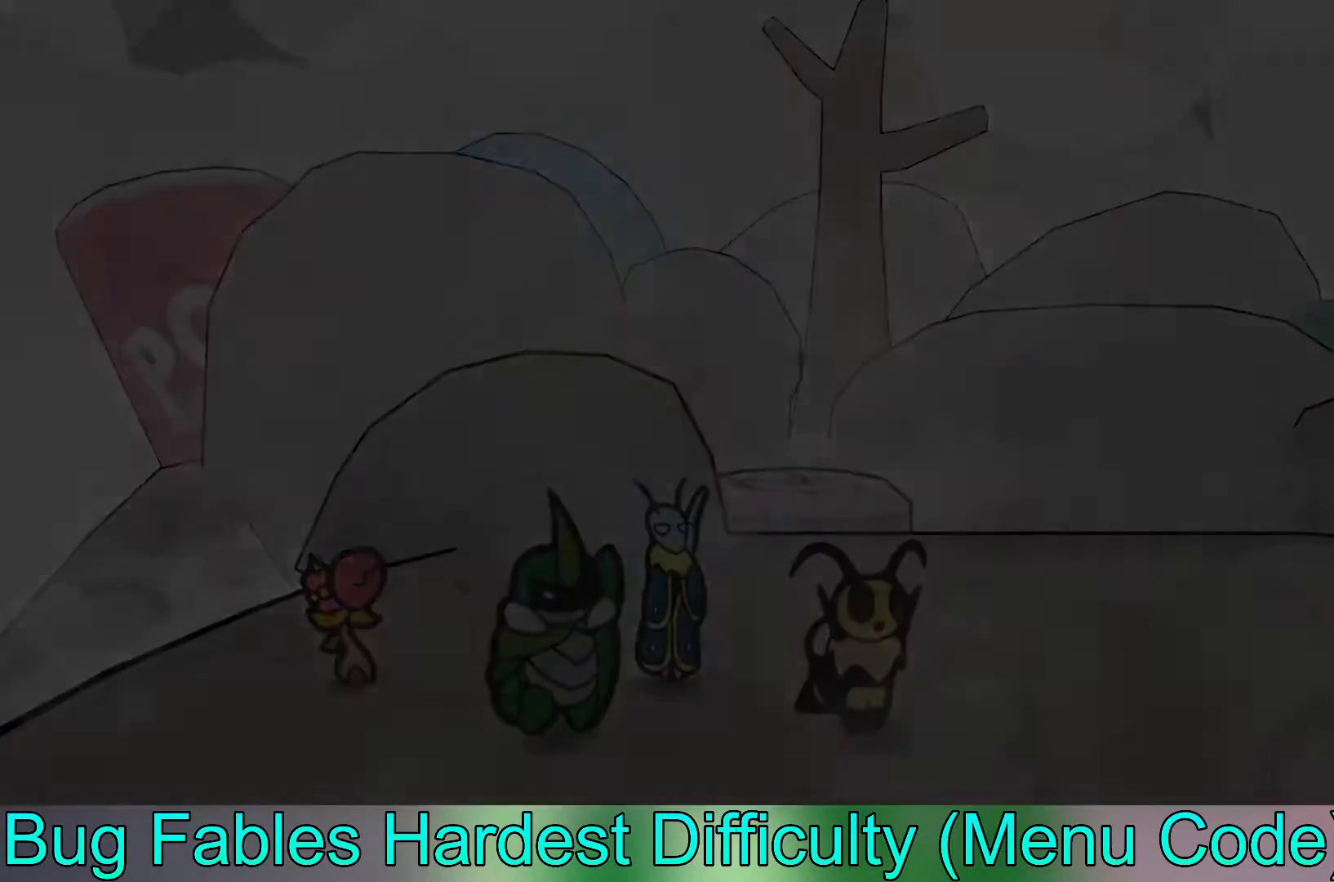
{"buttons": [], "left_stick": "center", "events": [[50, "A", "up"]]}